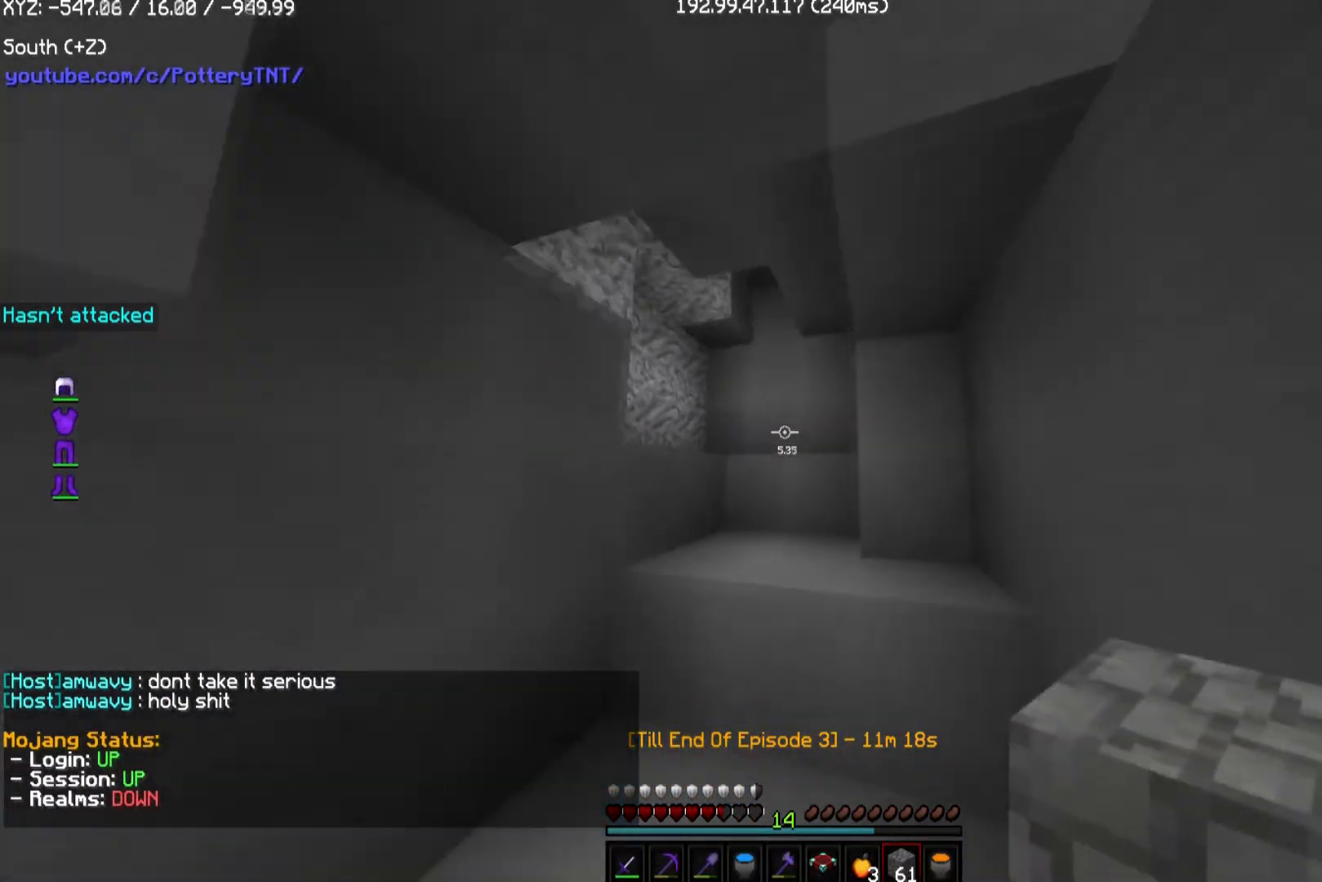
Gameplay with keyboard and mouse; each line is a JSON object with the keys and mouse buttons held at the frame after it. "events" lists presses ("down") and releases ("up") of "a", "d", "s", "w", "mouse_left" and "mouse_right" between this image and that frame as [ms after this image, input, new state], when the widget could be followed in between. "mouse_left", "mouse_right" = the "left", "right" buttons of the "mouse" list. No other keys are recorded. Fast repeated clicks can show as one long hold. Mouse movement is not recorded.
{"keys": ["a", "w"], "mouse": [], "events": [[337, "w", "up"], [370, "a", "down"], [471, "w", "down"]]}
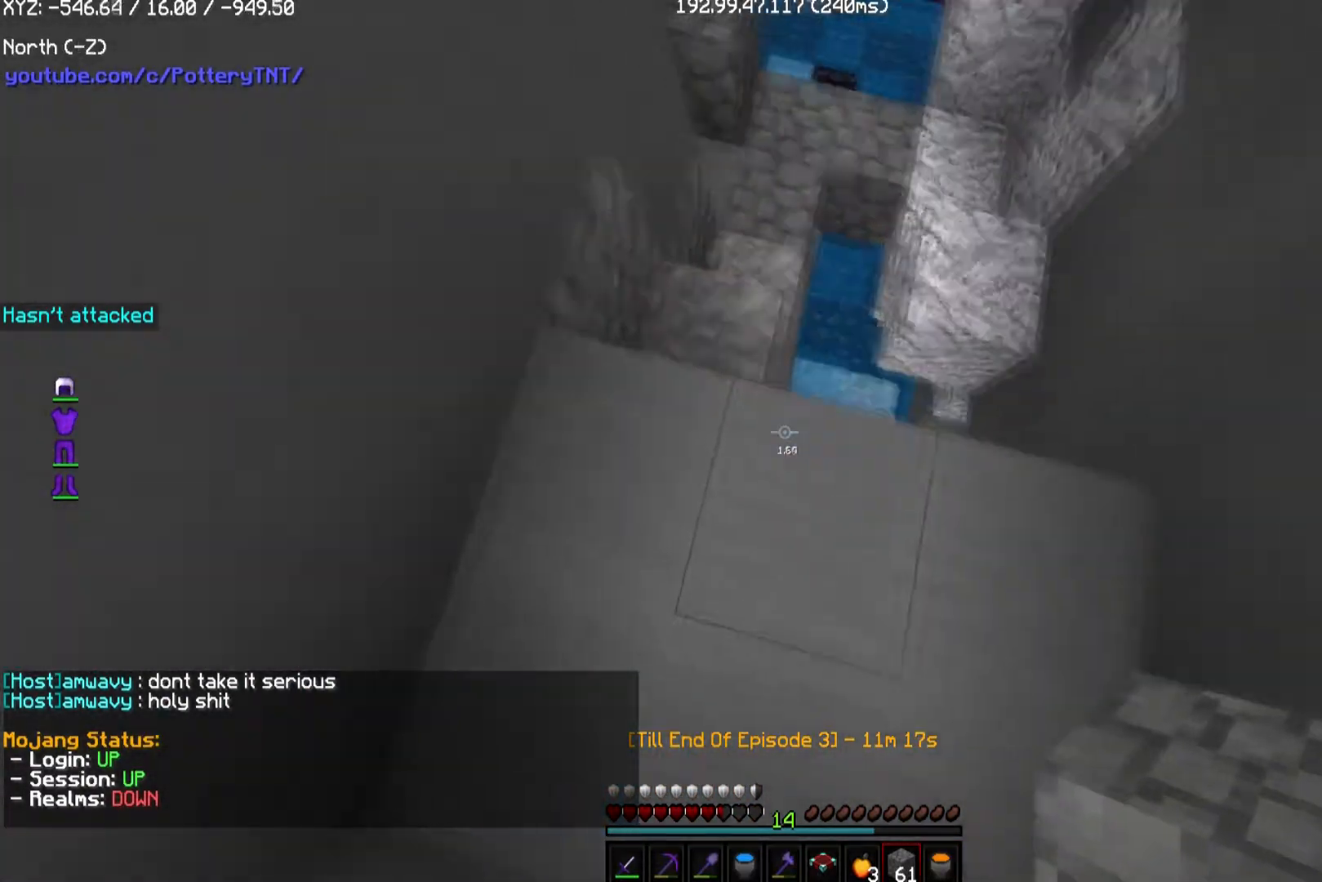
{"keys": ["w"], "mouse": [], "events": [[168, "a", "up"]]}
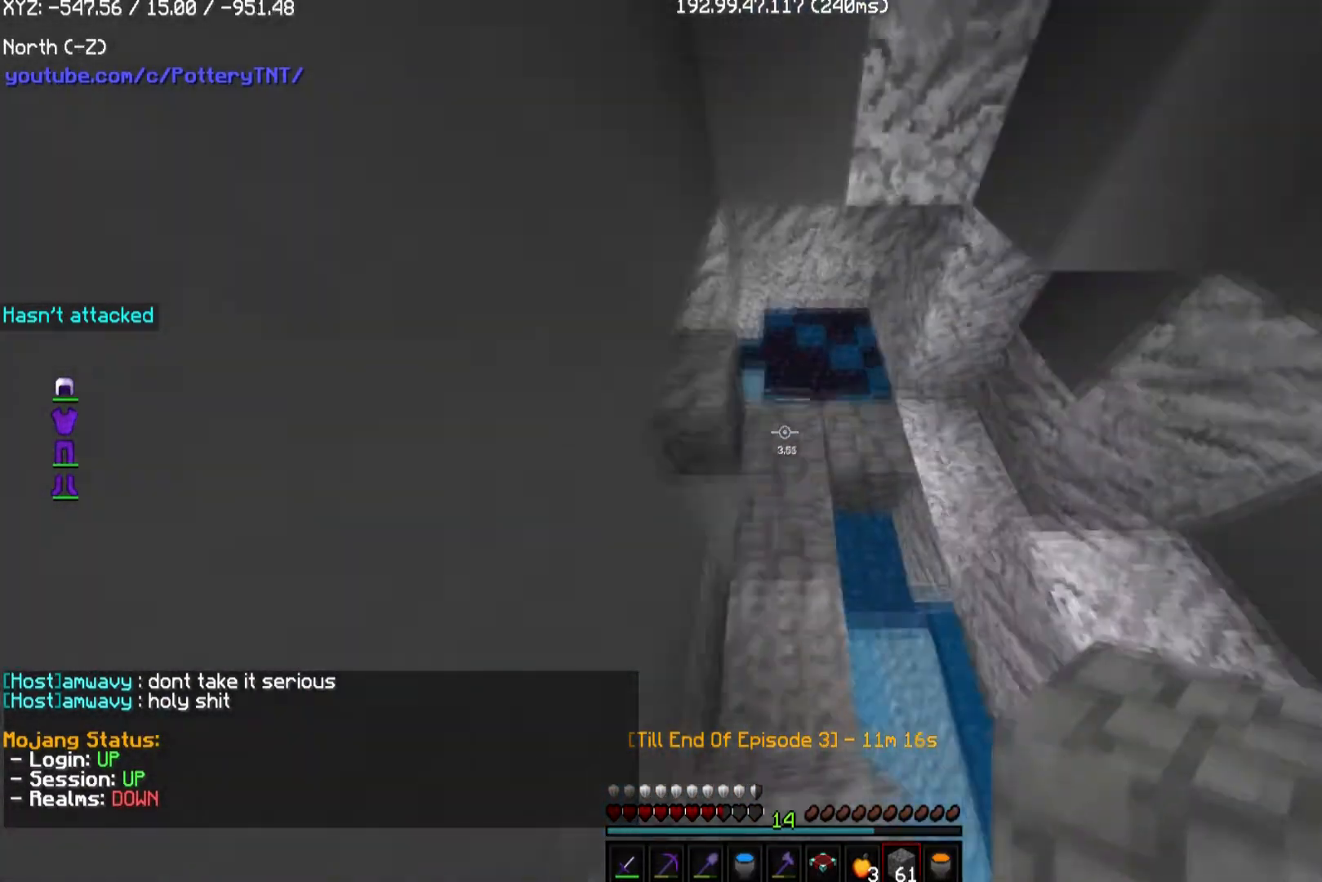
{"keys": ["w"], "mouse": [], "events": [[34, "d", "down"], [269, "d", "up"]]}
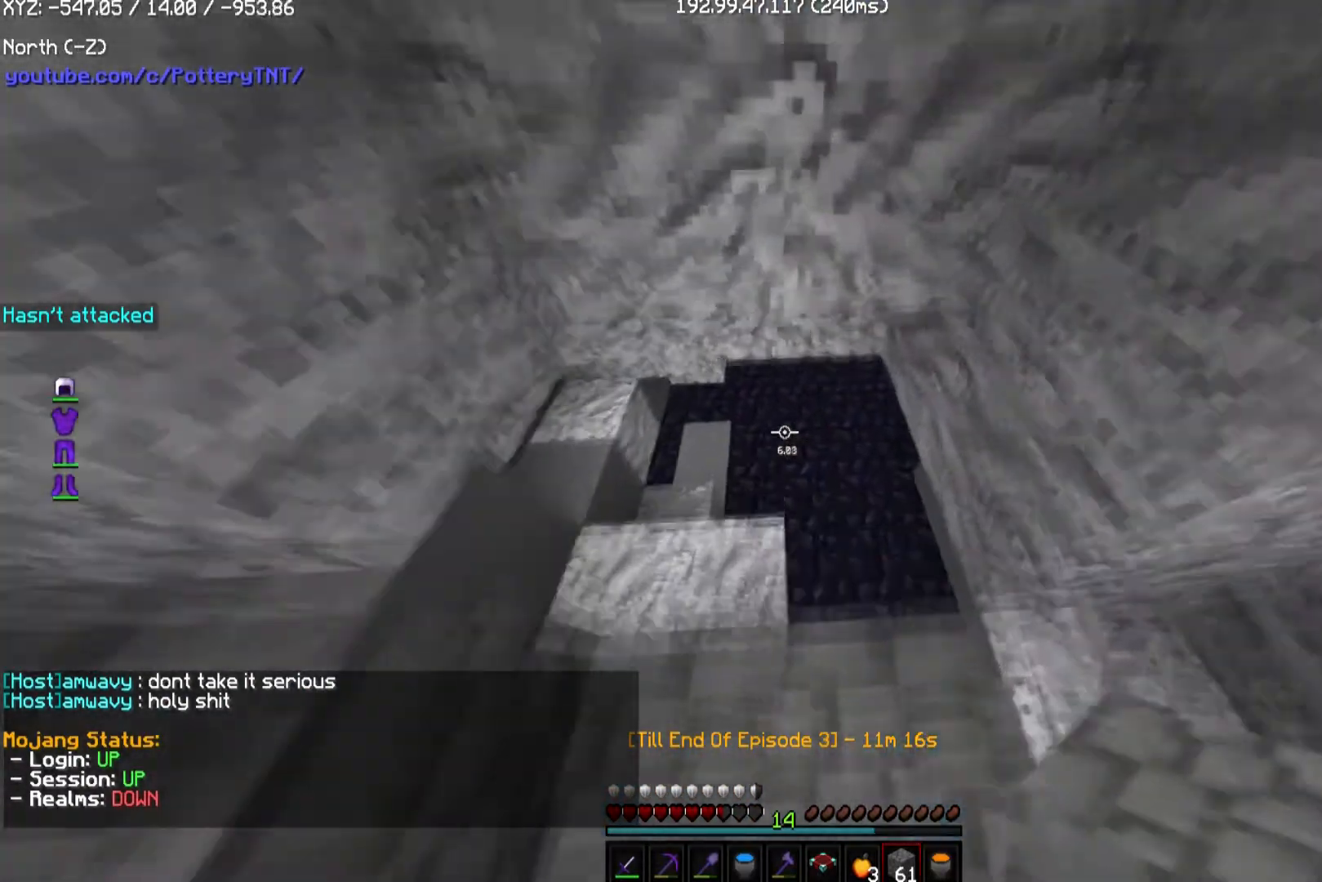
{"keys": ["w"], "mouse": [], "events": [[135, "a", "down"], [303, "a", "up"]]}
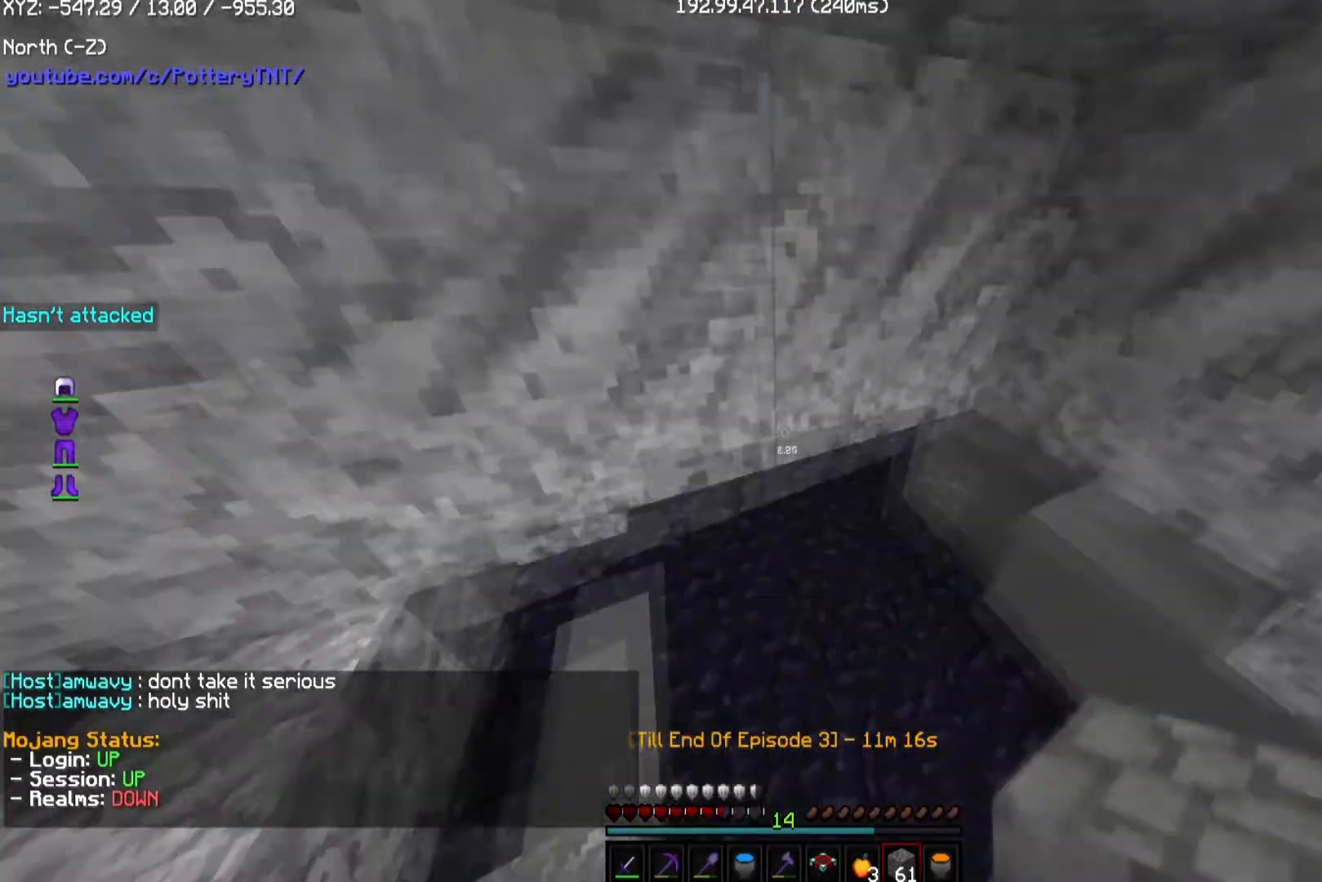
{"keys": ["a", "w"], "mouse": [], "events": [[336, "a", "down"]]}
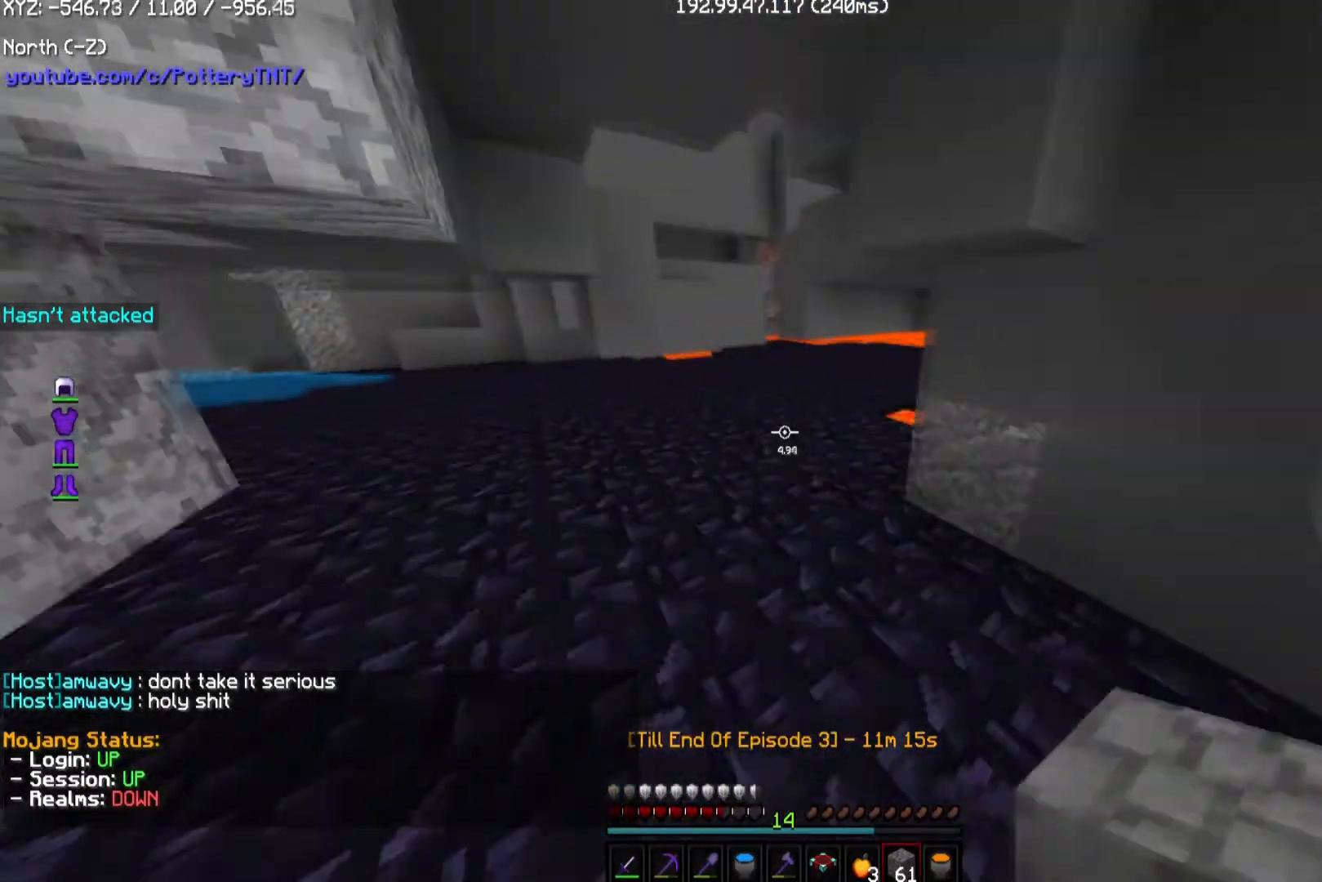
{"keys": ["w"], "mouse": [], "events": [[168, "a", "up"]]}
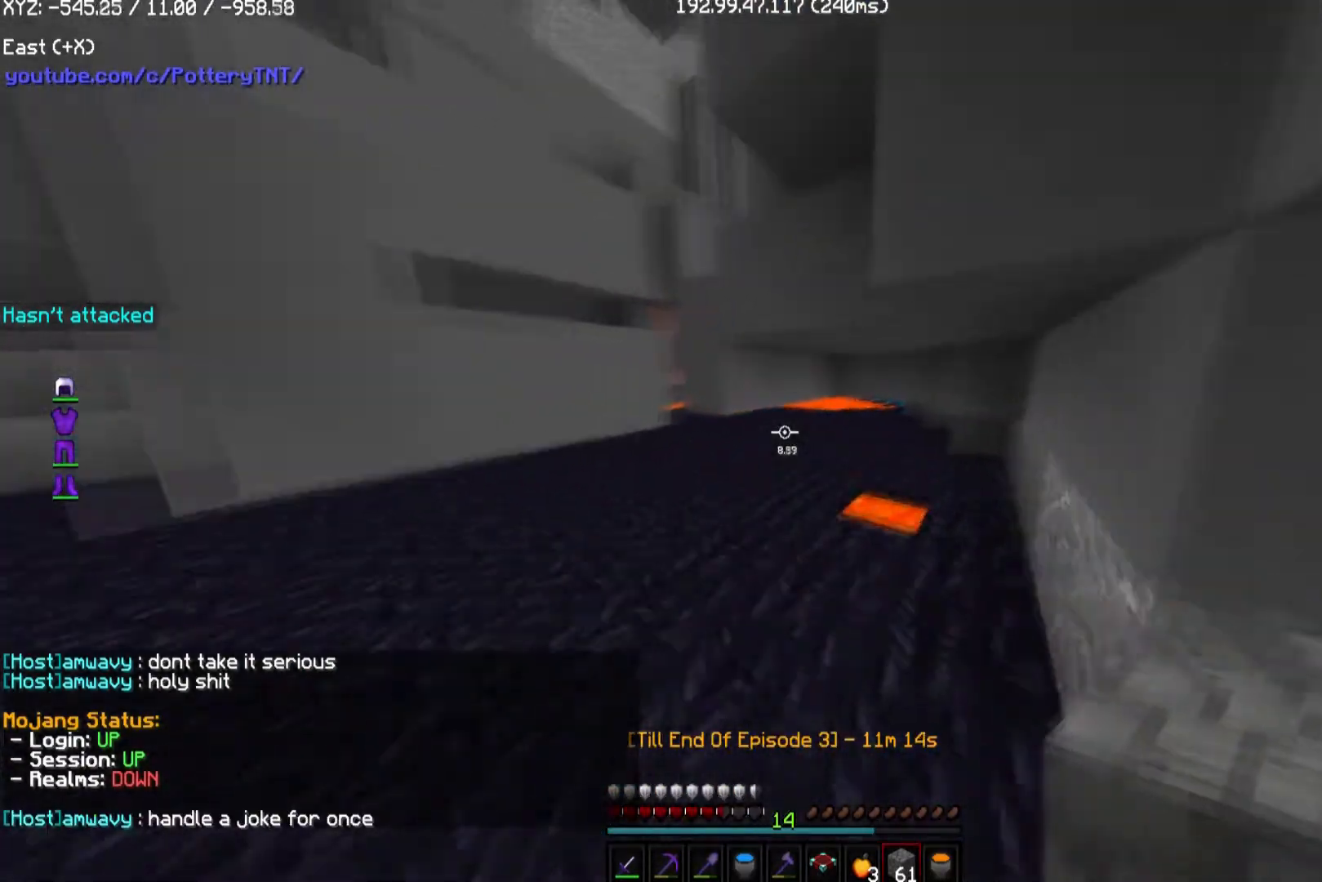
{"keys": ["a", "w"], "mouse": [], "events": [[168, "a", "down"], [336, "a", "up"], [471, "a", "down"]]}
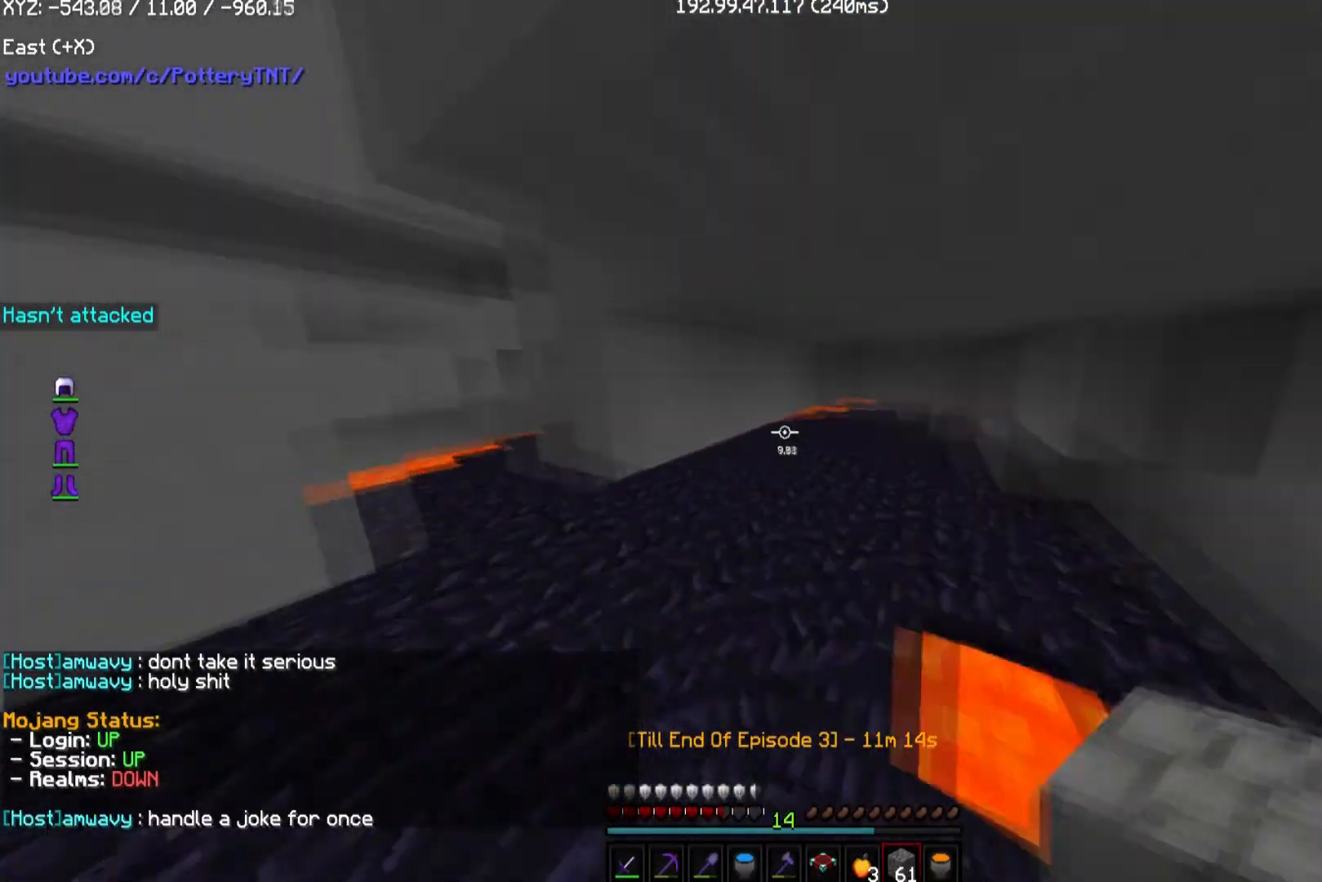
{"keys": ["w"], "mouse": [], "events": [[472, "a", "up"]]}
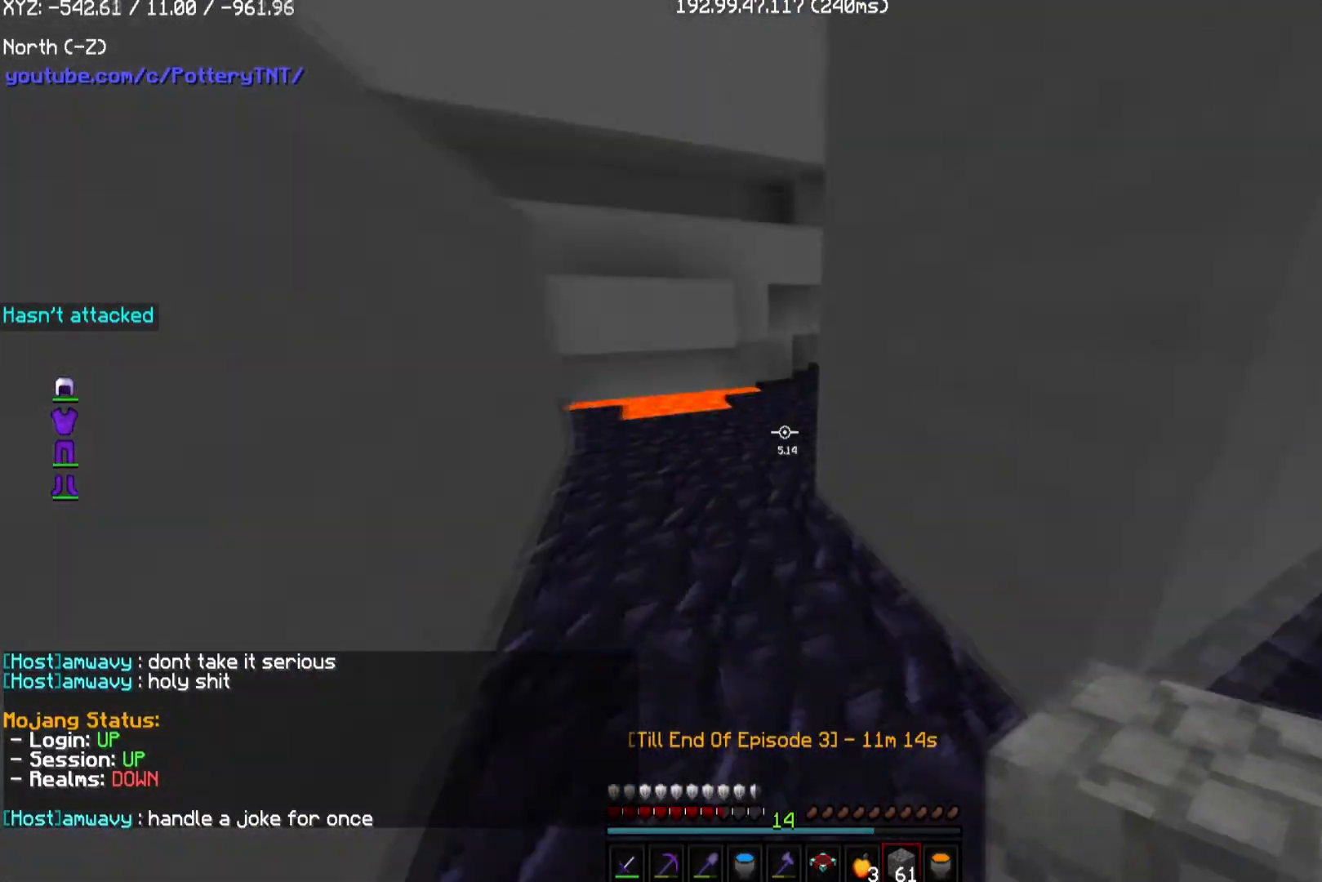
{"keys": ["a", "w"], "mouse": [], "events": [[68, "a", "down"]]}
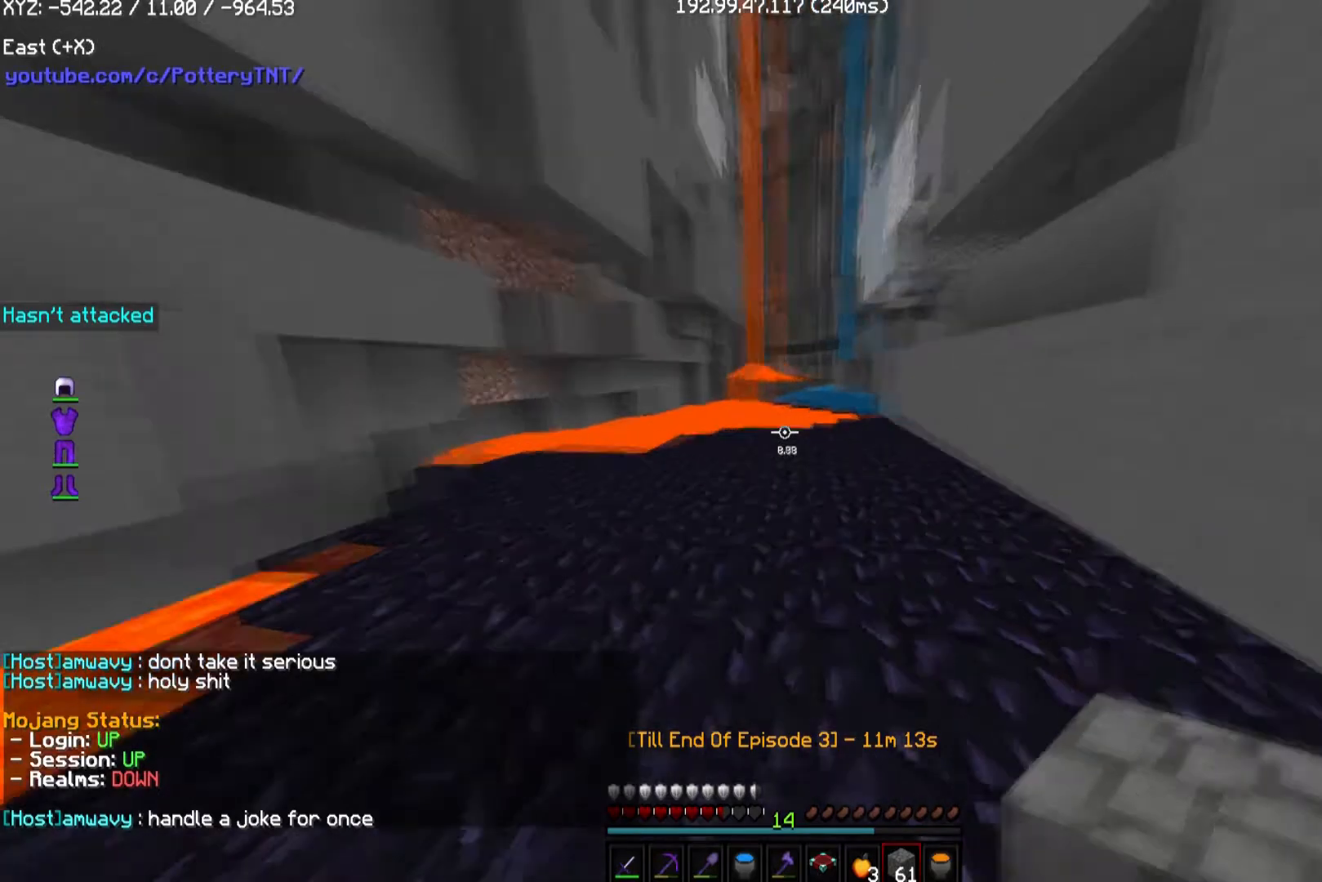
{"keys": ["w"], "mouse": [], "events": [[169, "a", "up"]]}
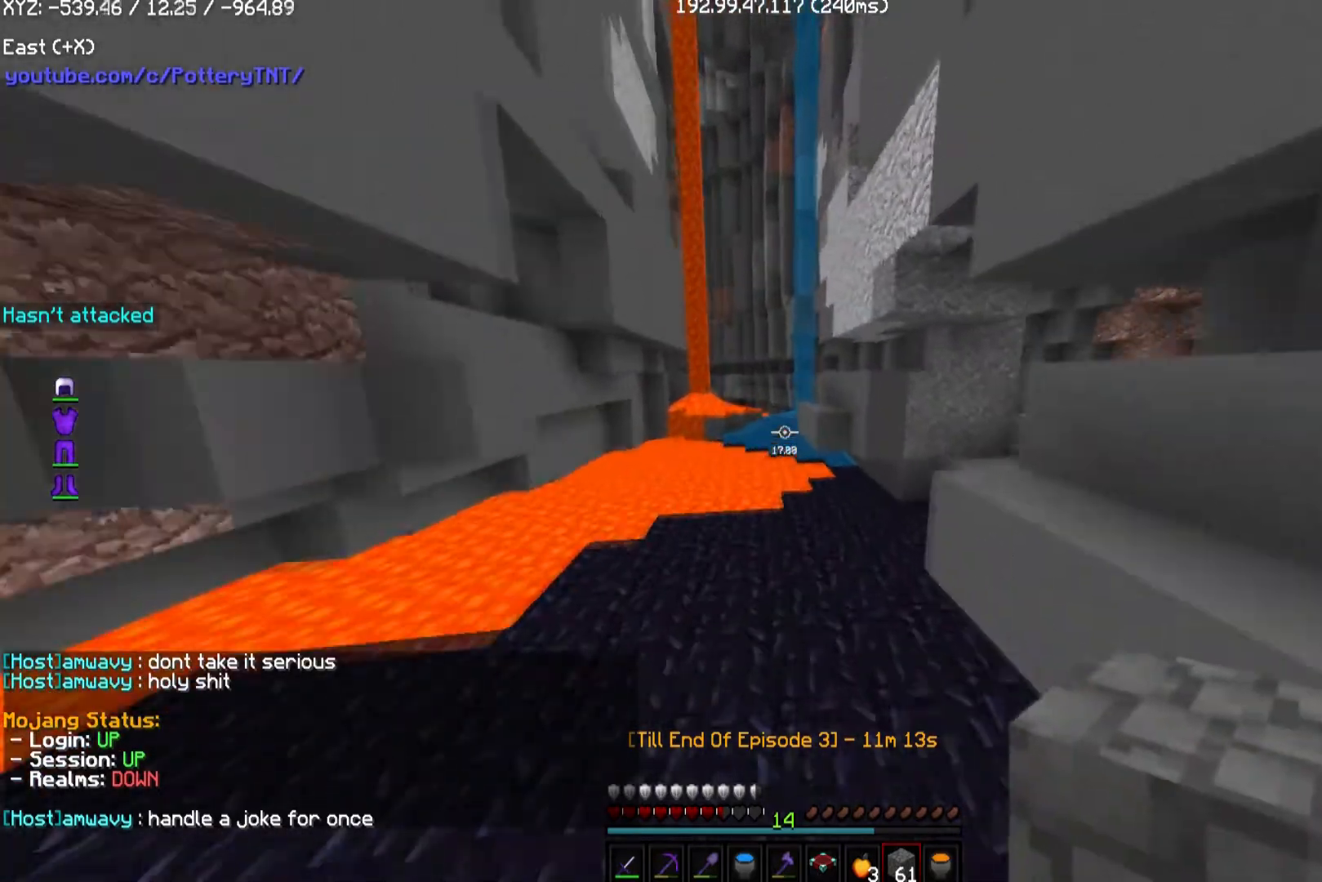
{"keys": ["w"], "mouse": [], "events": [[135, "d", "down"], [135, "mouse_left", "down"], [337, "mouse_left", "up"], [404, "d", "up"]]}
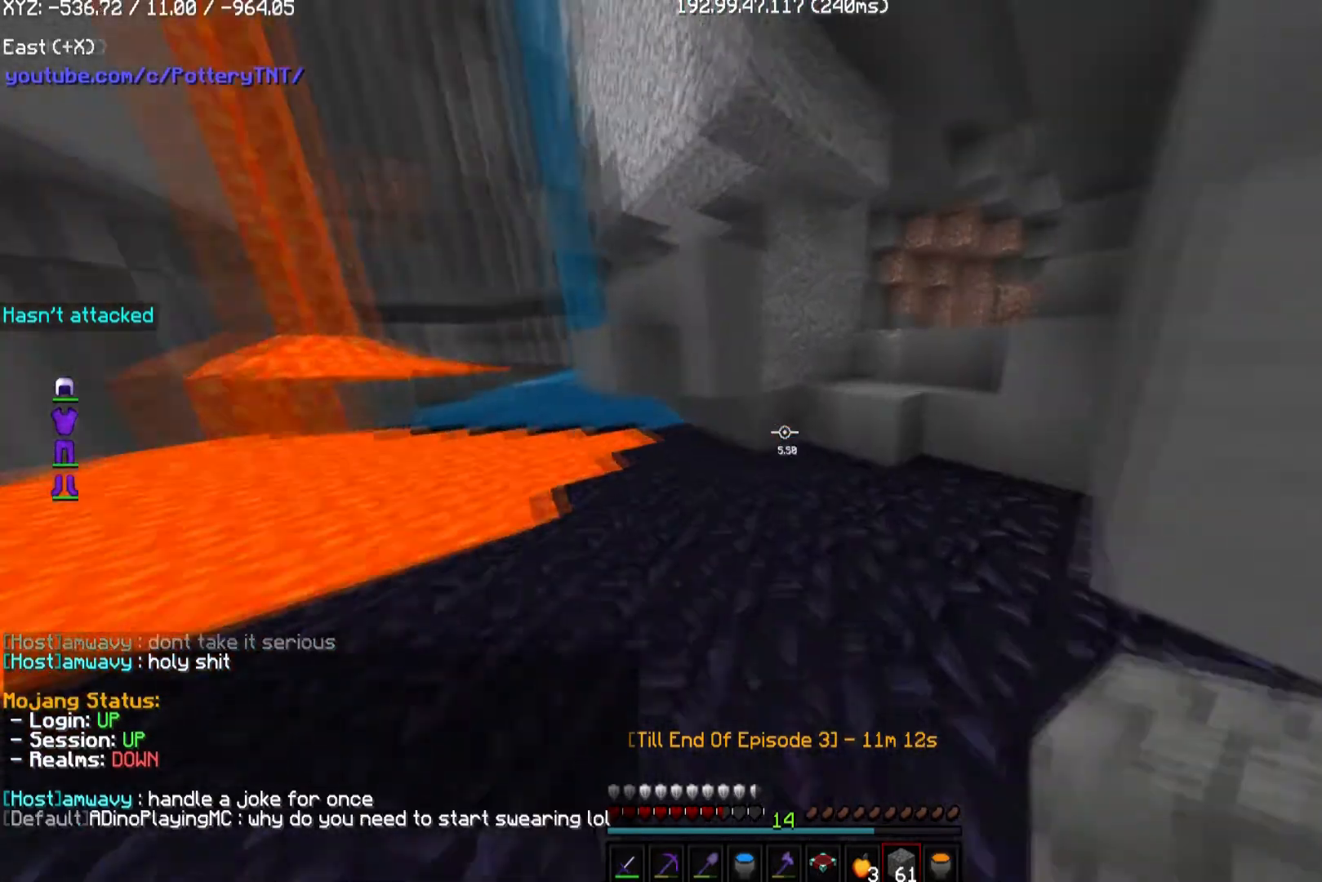
{"keys": ["w"], "mouse": [], "events": []}
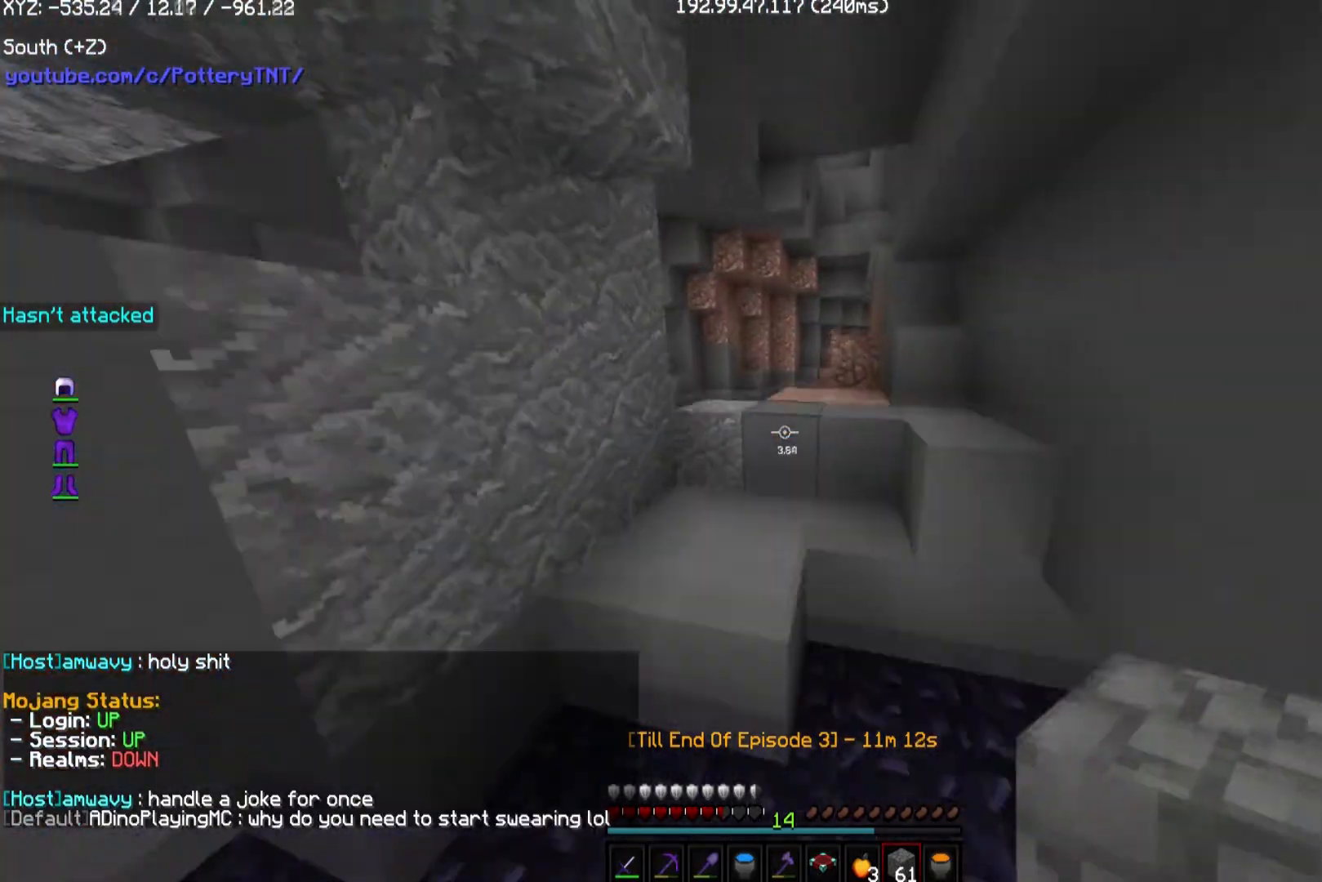
{"keys": ["w"], "mouse": [], "events": [[34, "d", "down"], [370, "d", "up"]]}
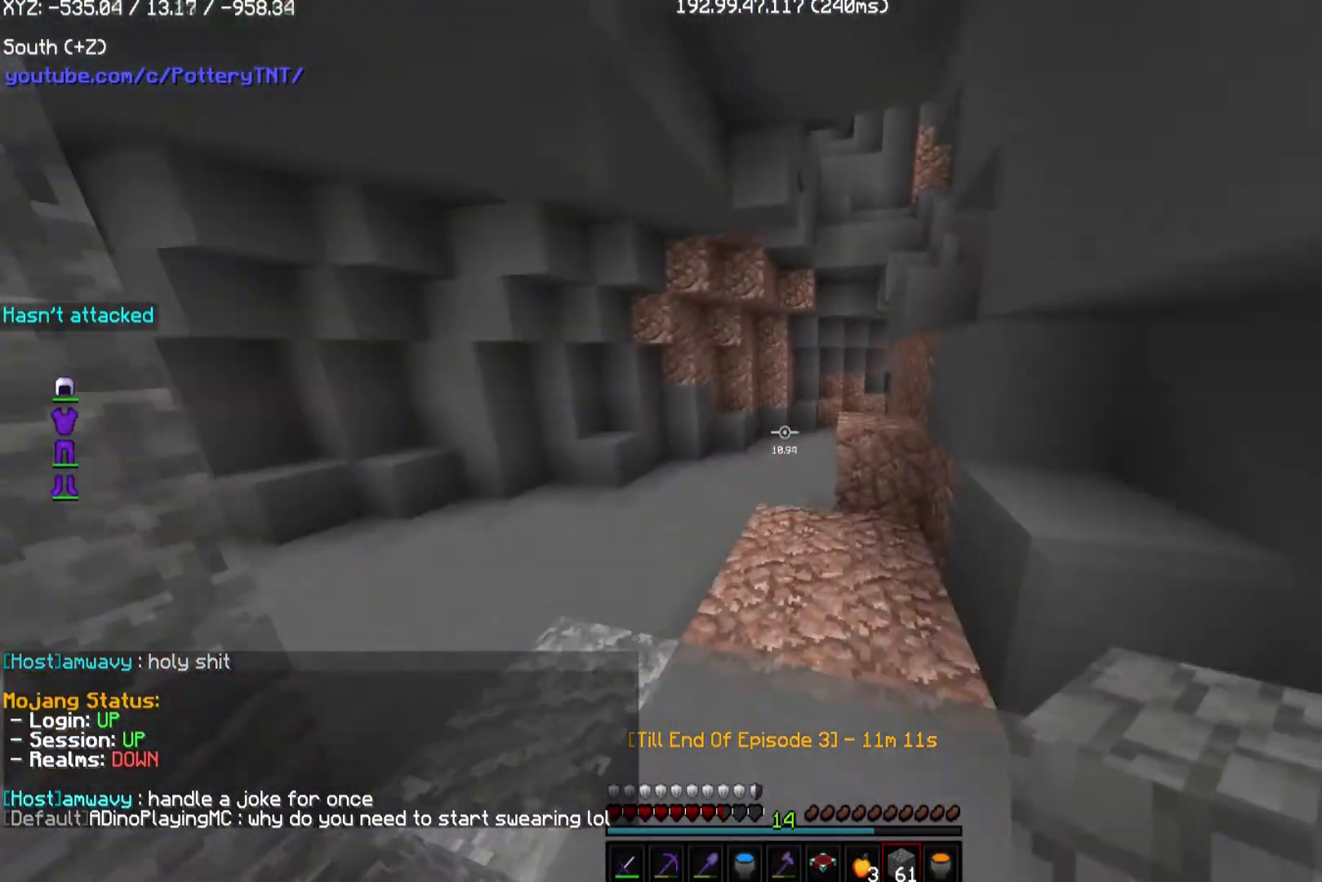
{"keys": ["a", "w"], "mouse": [], "events": [[471, "a", "down"]]}
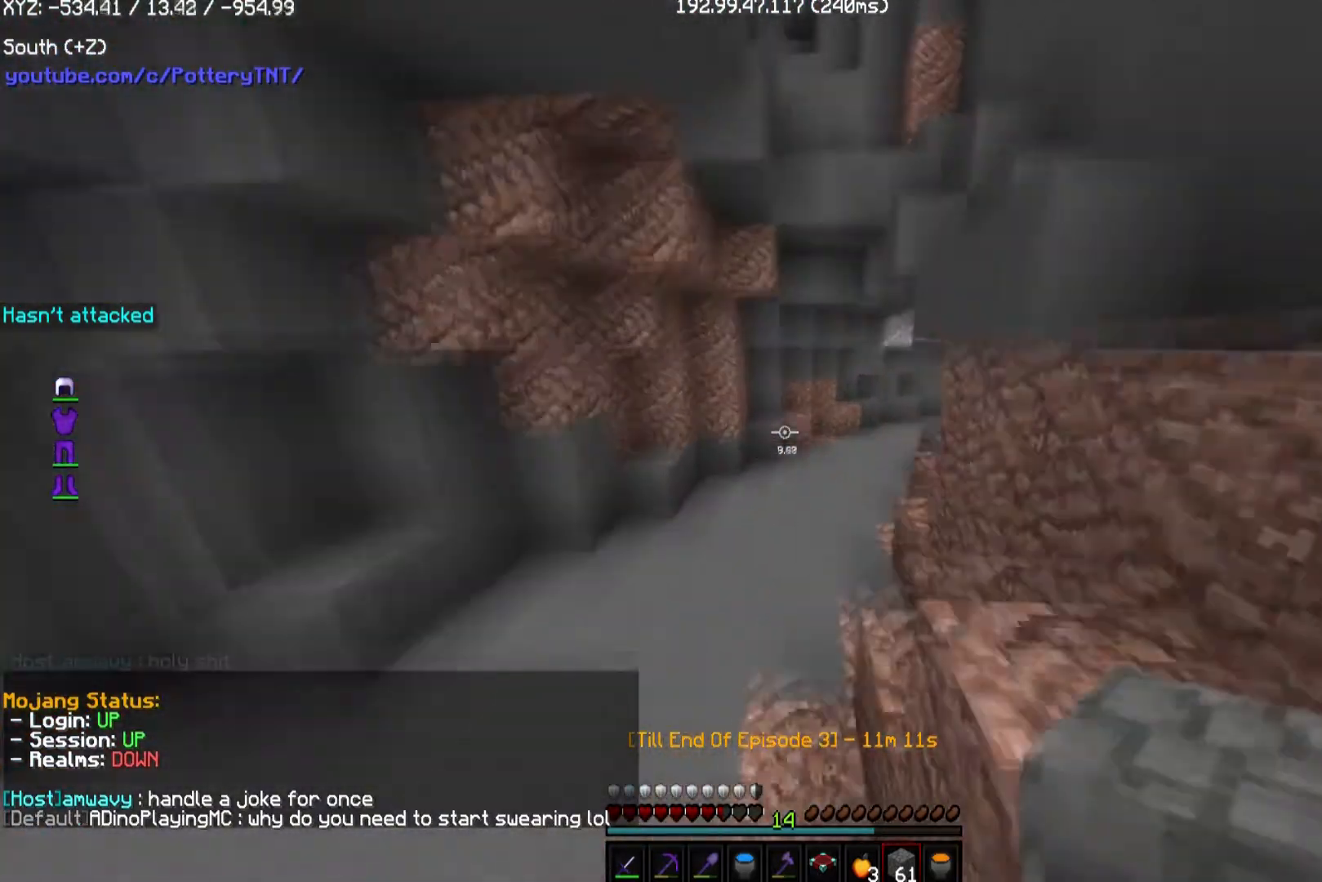
{"keys": ["w"], "mouse": [], "events": [[134, "a", "up"]]}
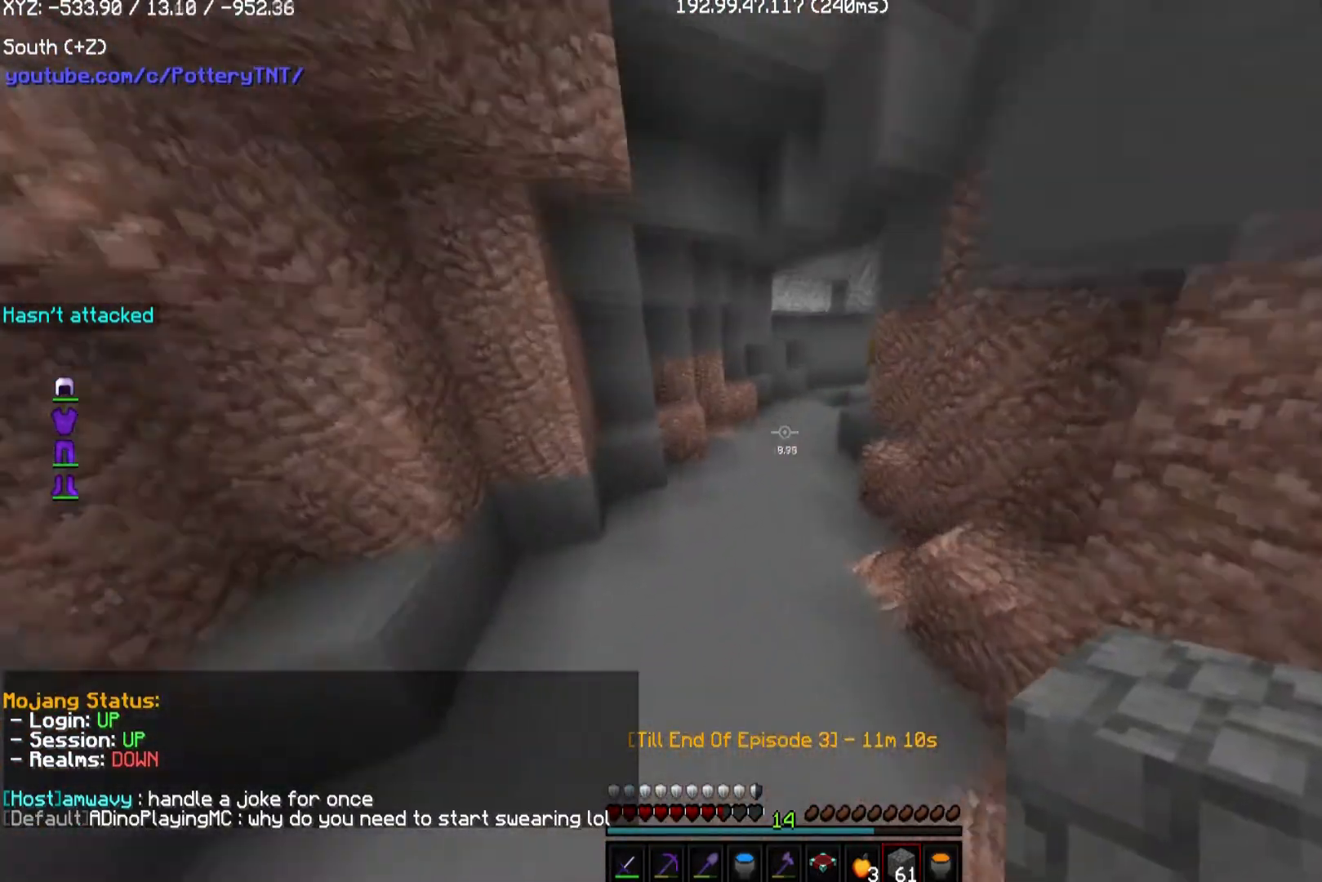
{"keys": ["w"], "mouse": [], "events": []}
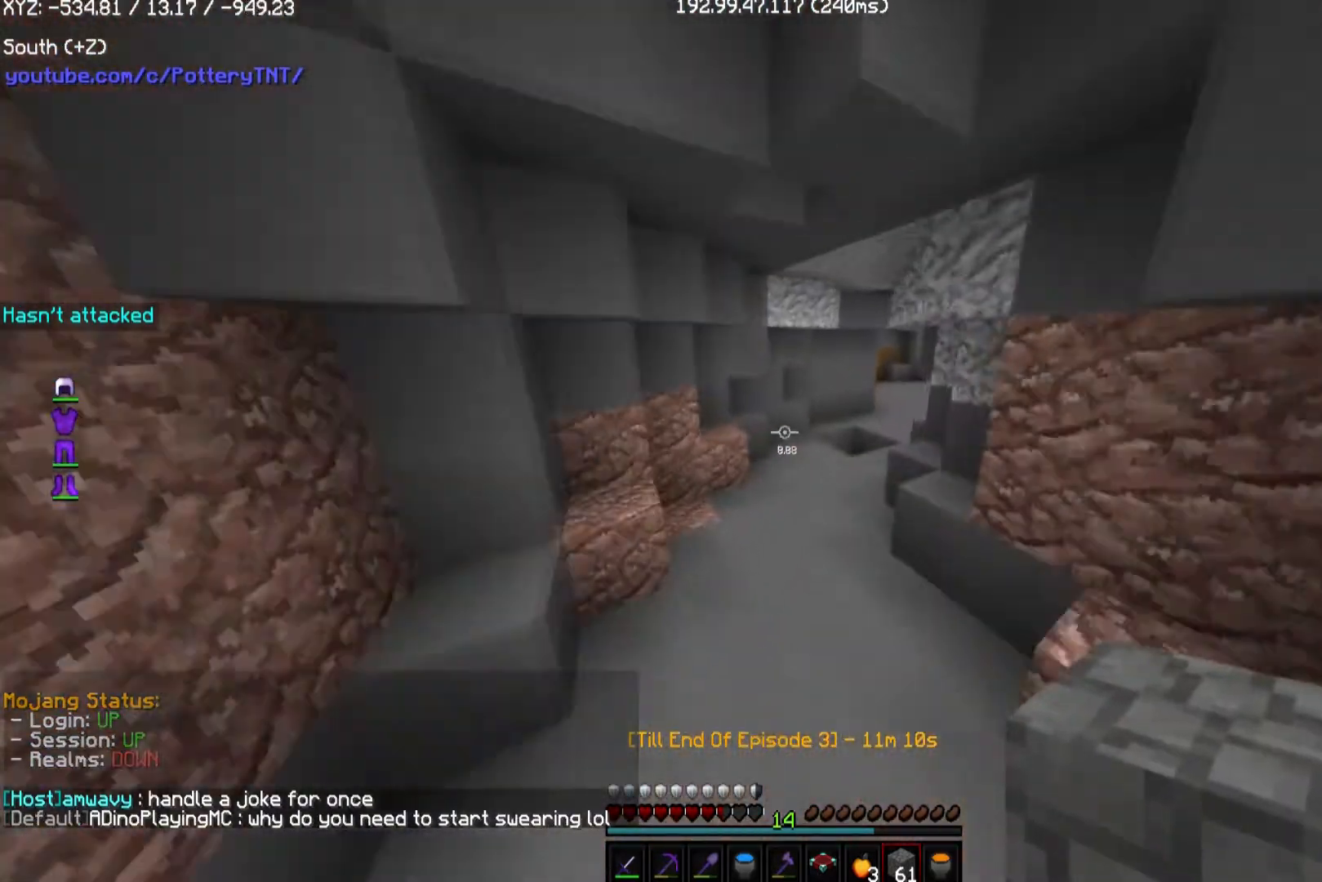
{"keys": ["w"], "mouse": [], "events": []}
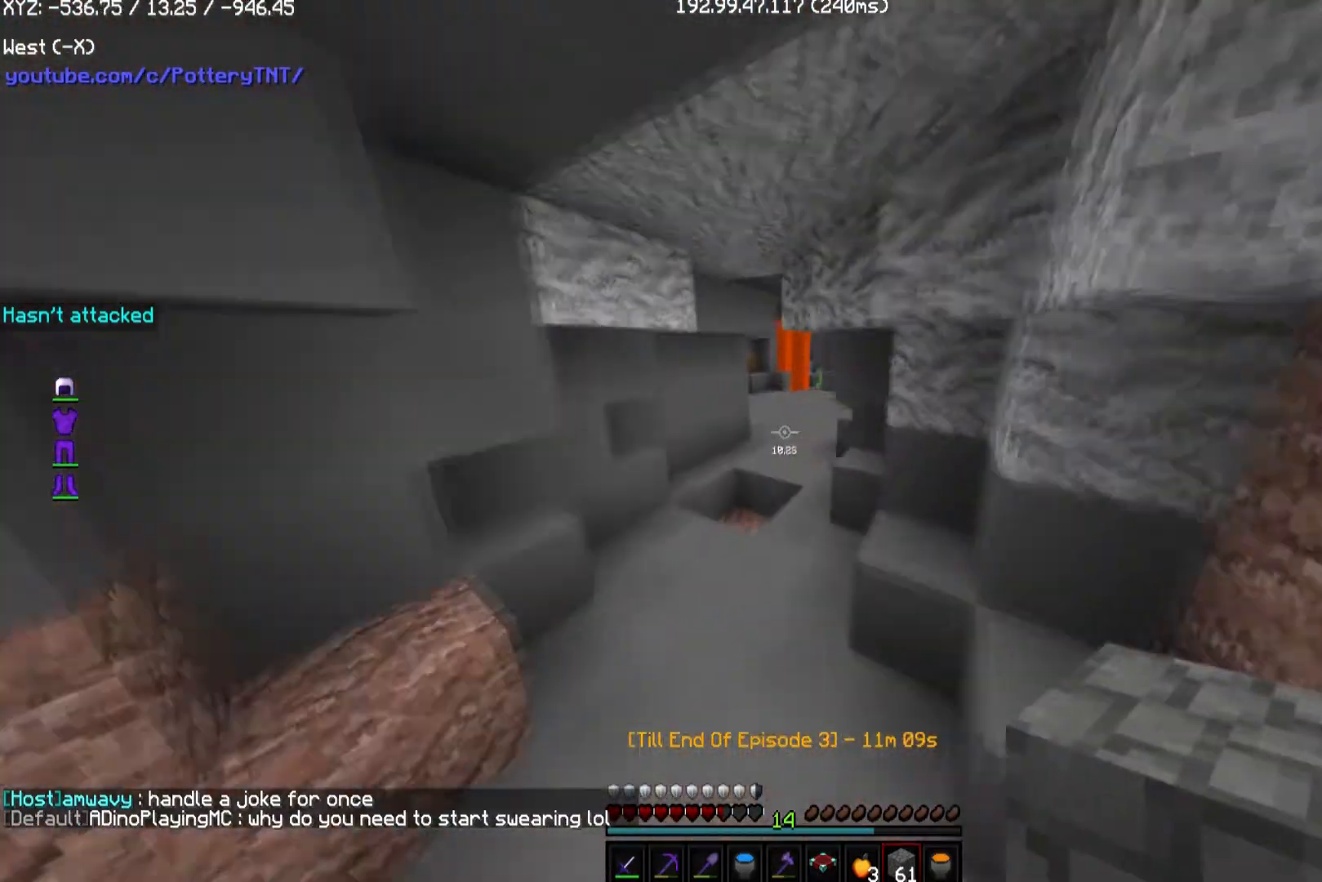
{"keys": ["w"], "mouse": [], "events": []}
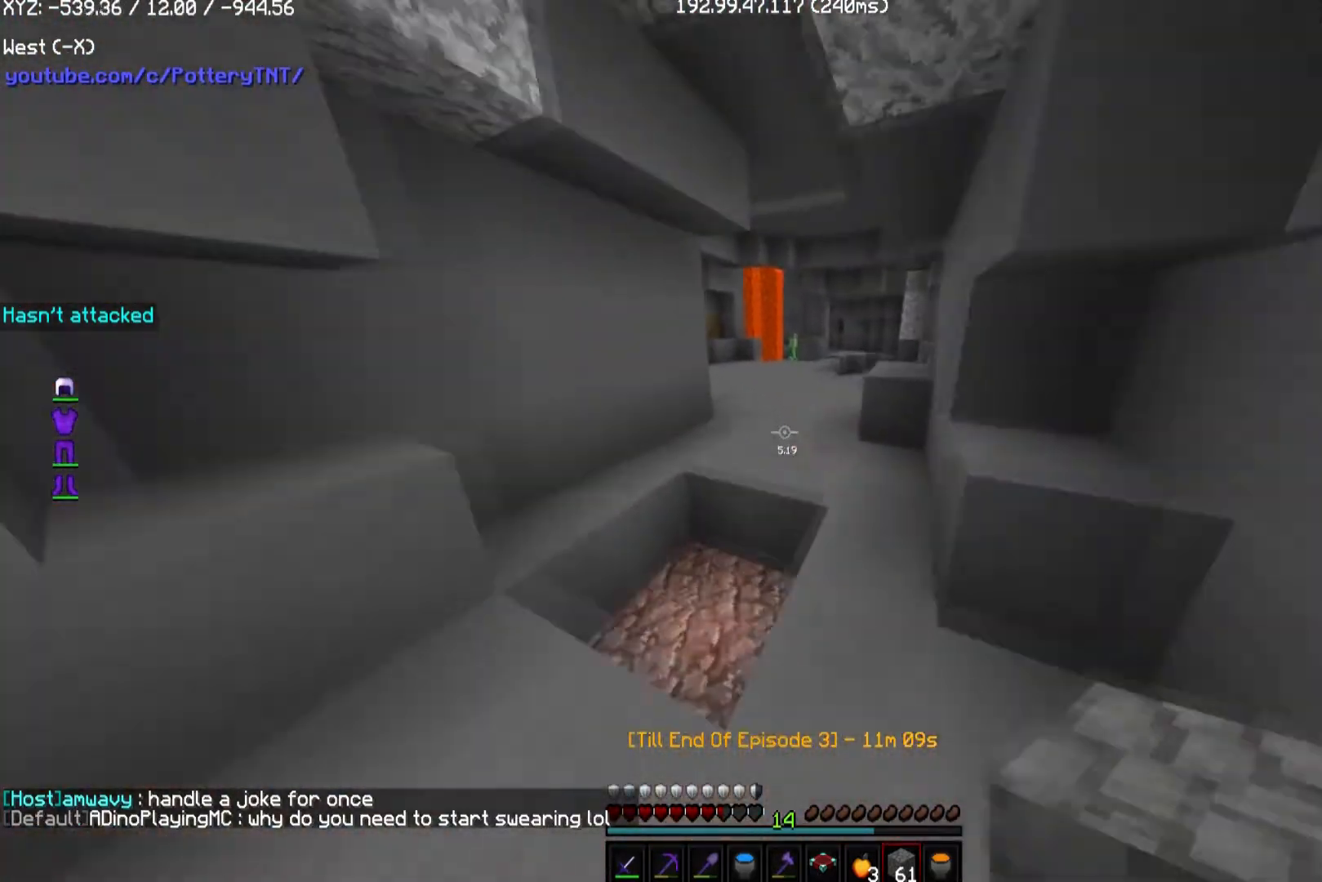
{"keys": ["w"], "mouse": [], "events": []}
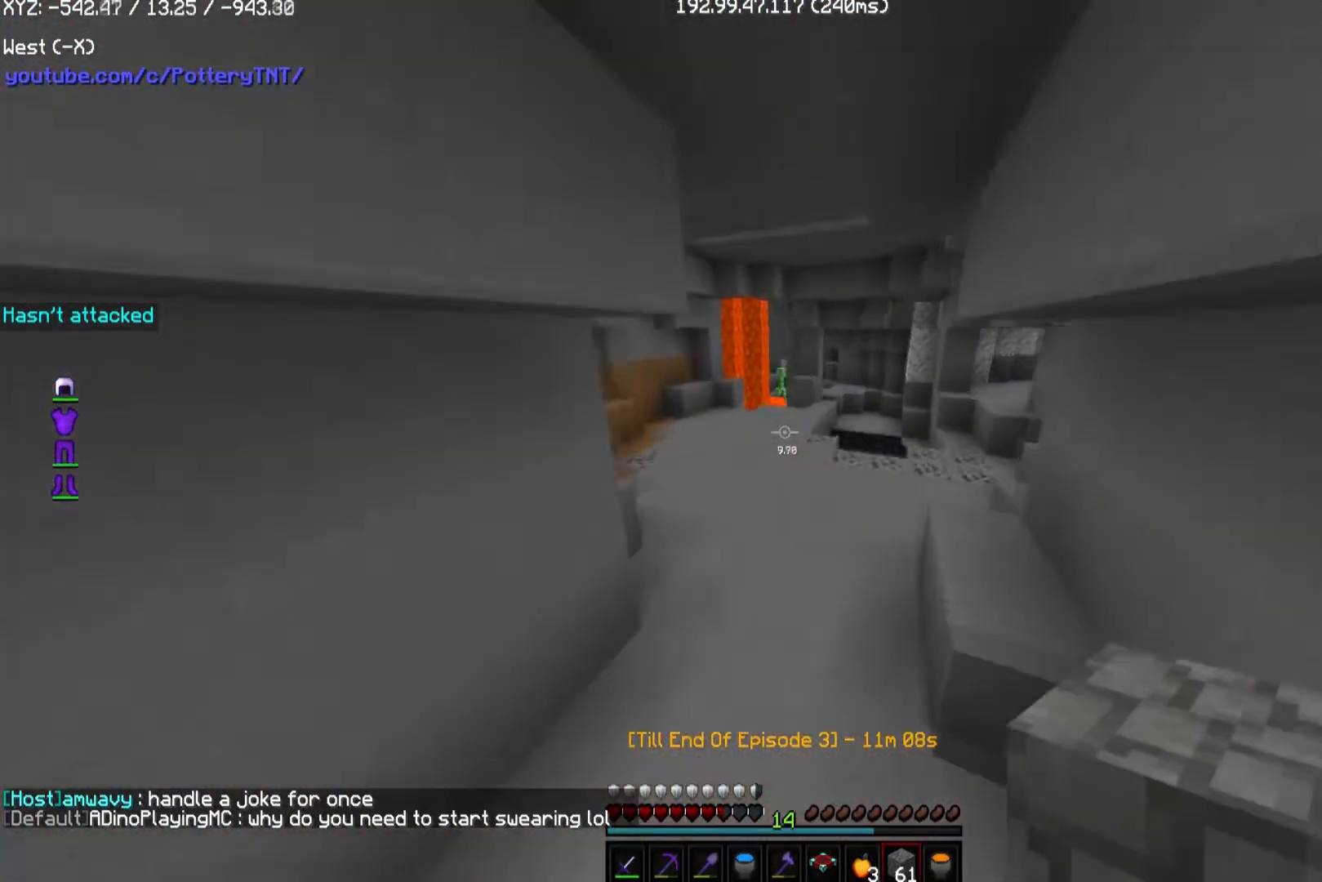
{"keys": ["w"], "mouse": [], "events": []}
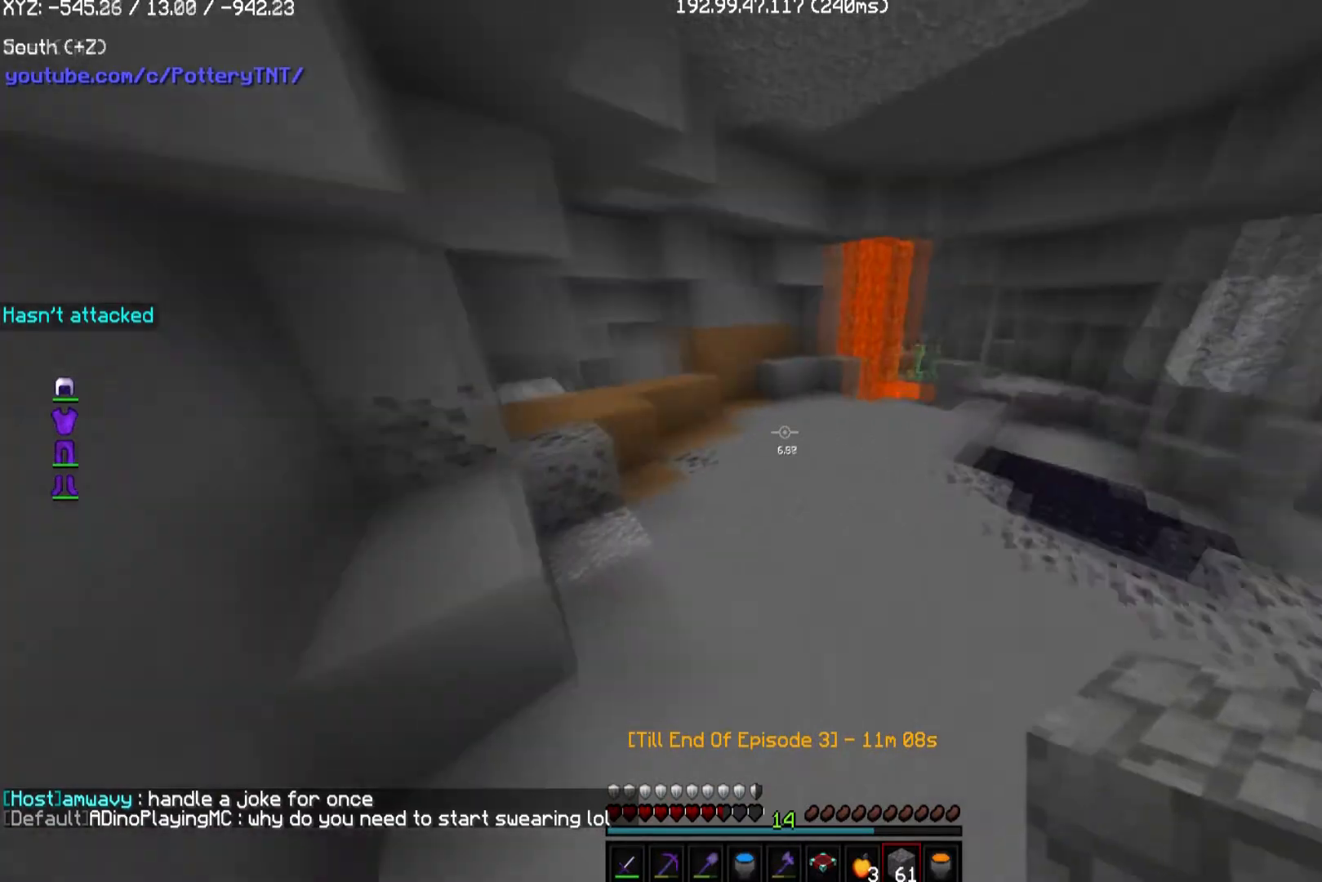
{"keys": ["a", "w"], "mouse": [], "events": [[34, "d", "down"], [270, "d", "up"], [337, "a", "down"]]}
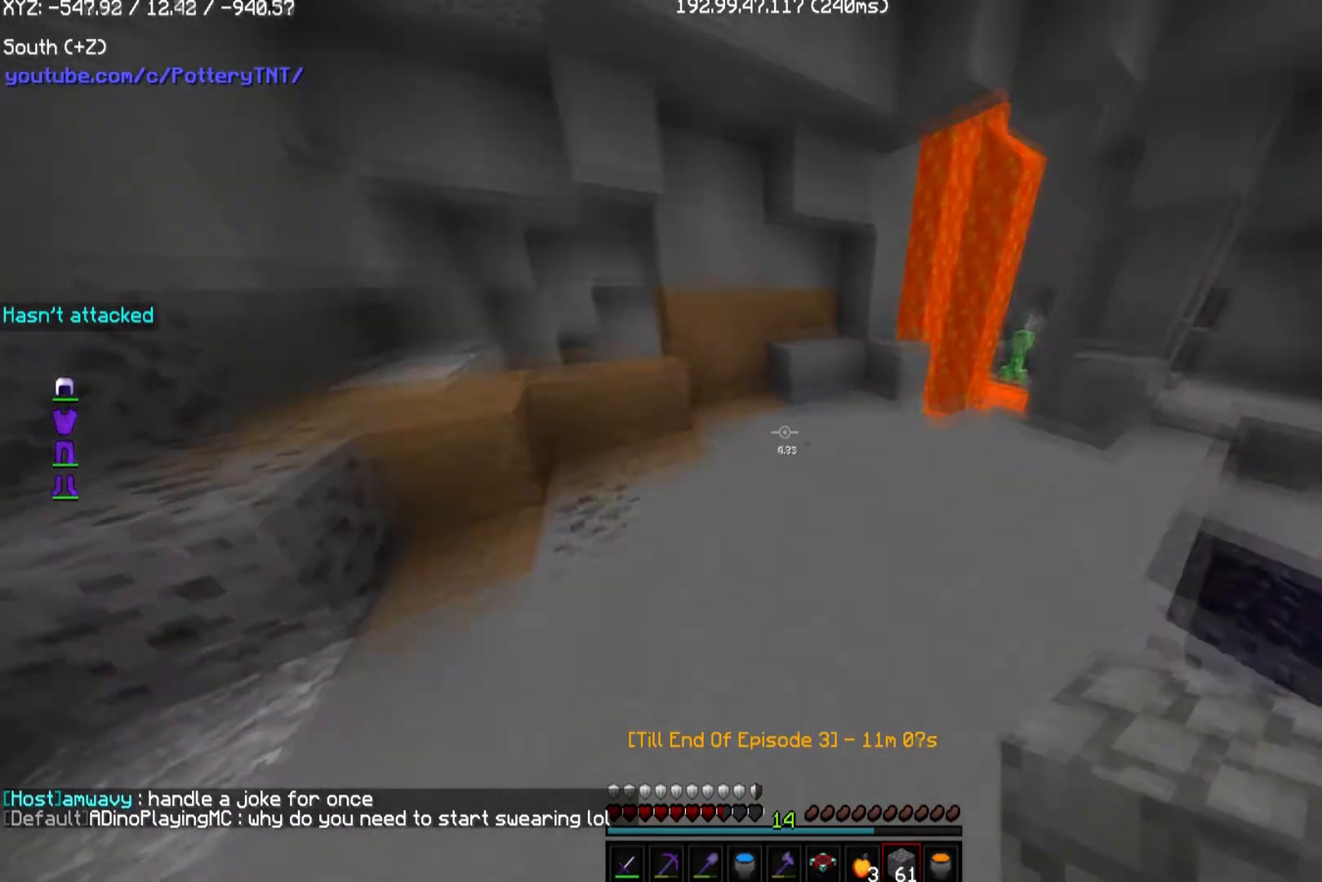
{"keys": ["a", "w"], "mouse": [], "events": []}
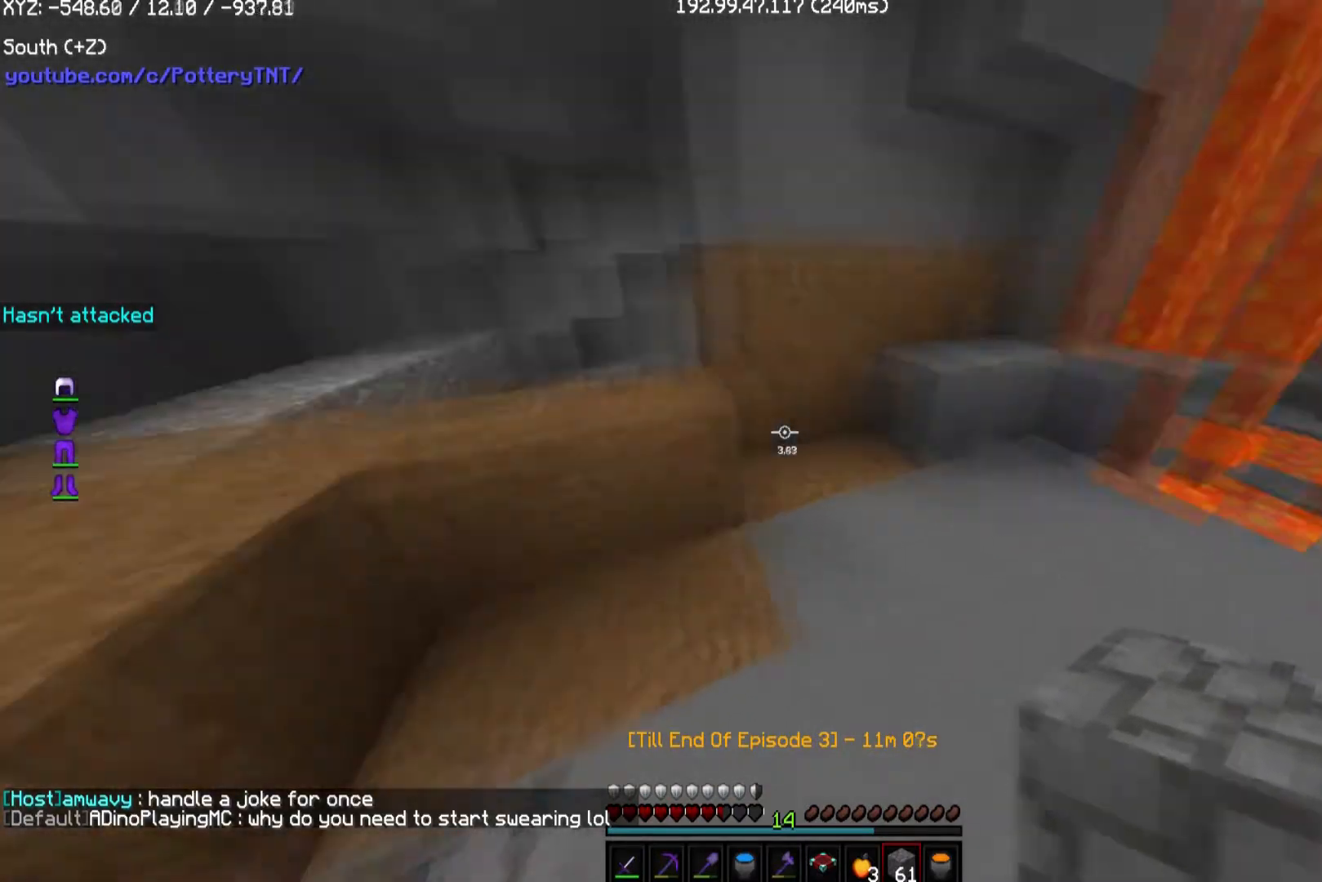
{"keys": ["a", "w"], "mouse": [], "events": []}
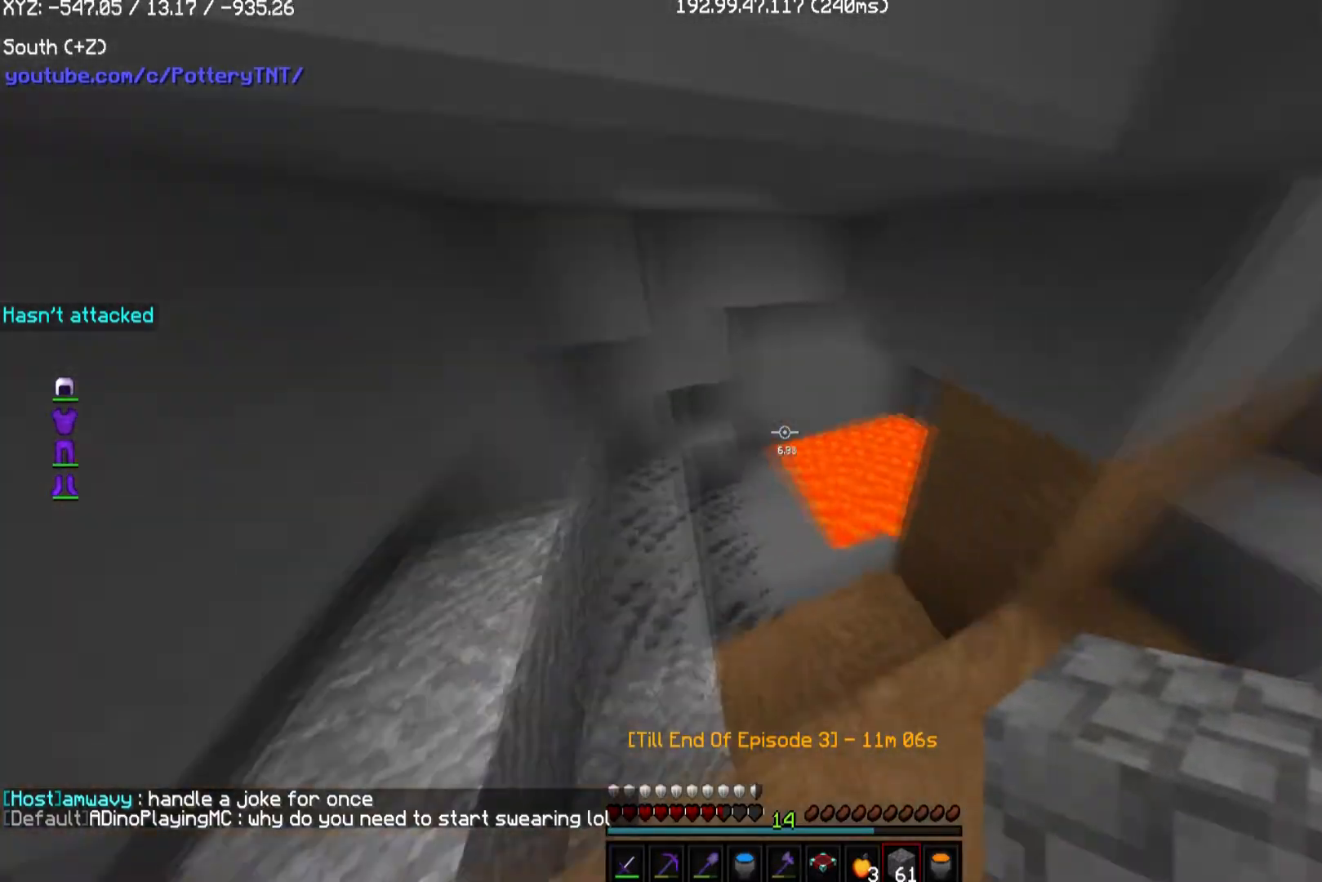
{"keys": ["a"], "mouse": [], "events": [[404, "w", "up"]]}
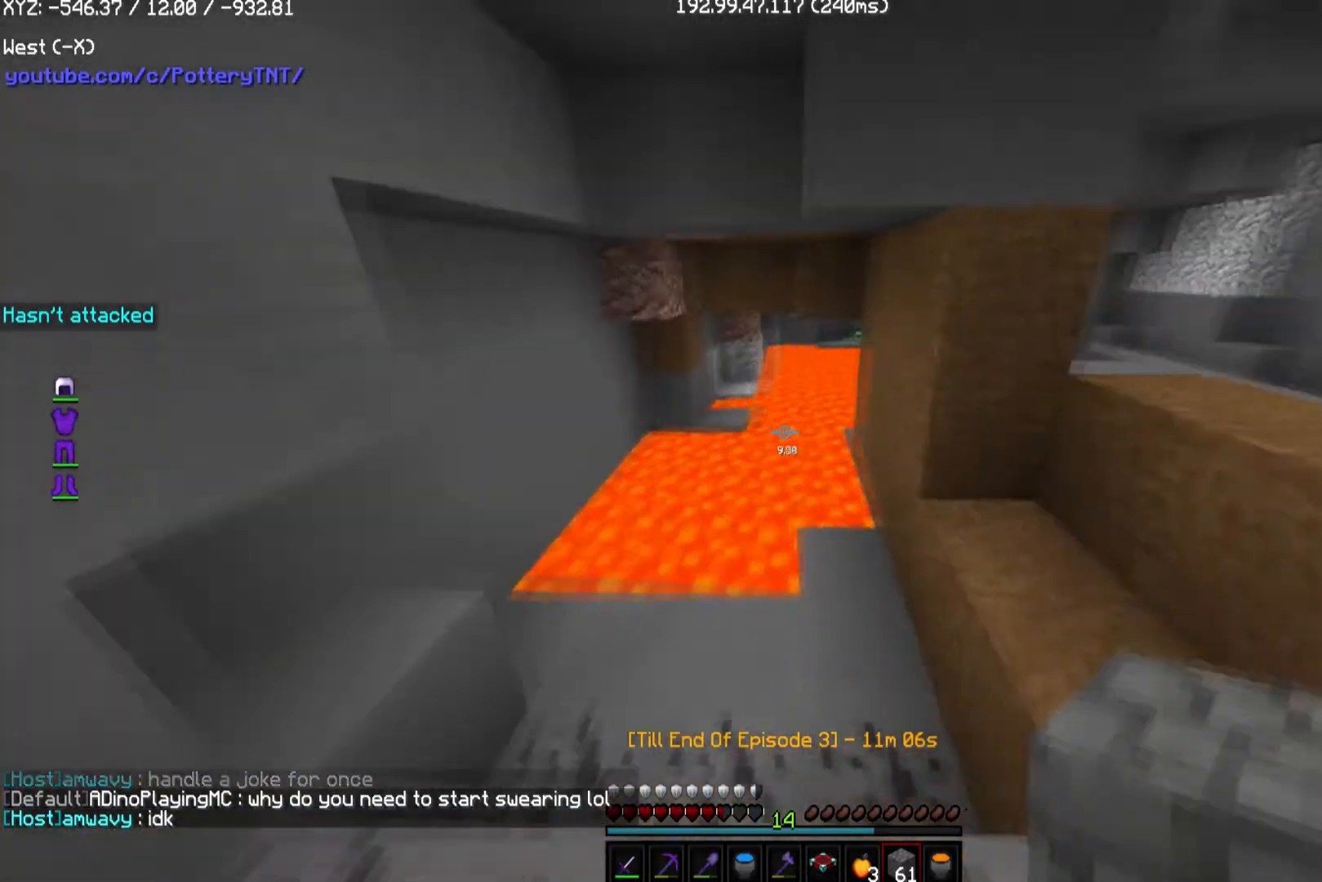
{"keys": ["d", "w"], "mouse": [], "events": [[135, "a", "up"], [135, "d", "down"], [236, "w", "down"]]}
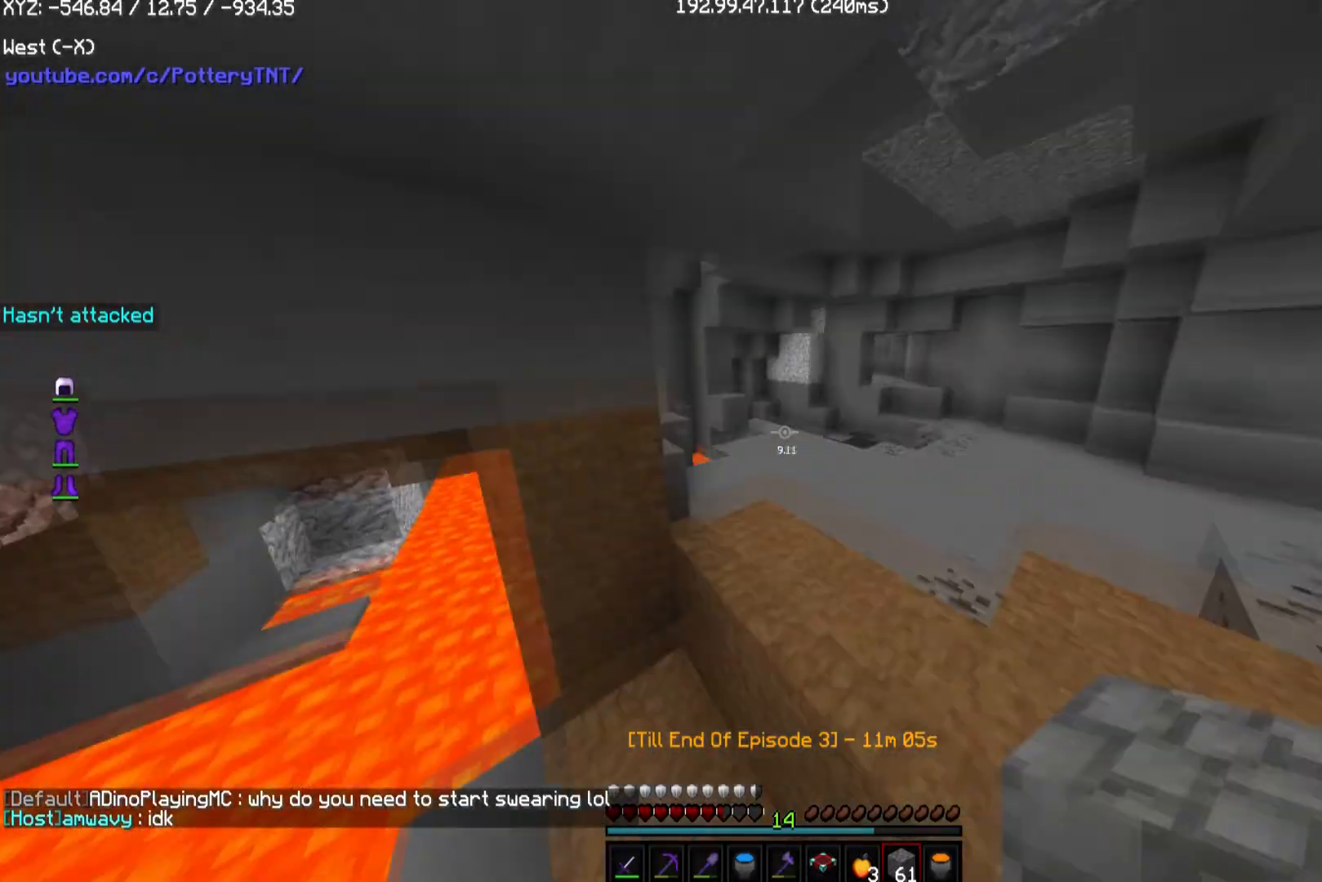
{"keys": ["d", "w"], "mouse": [], "events": []}
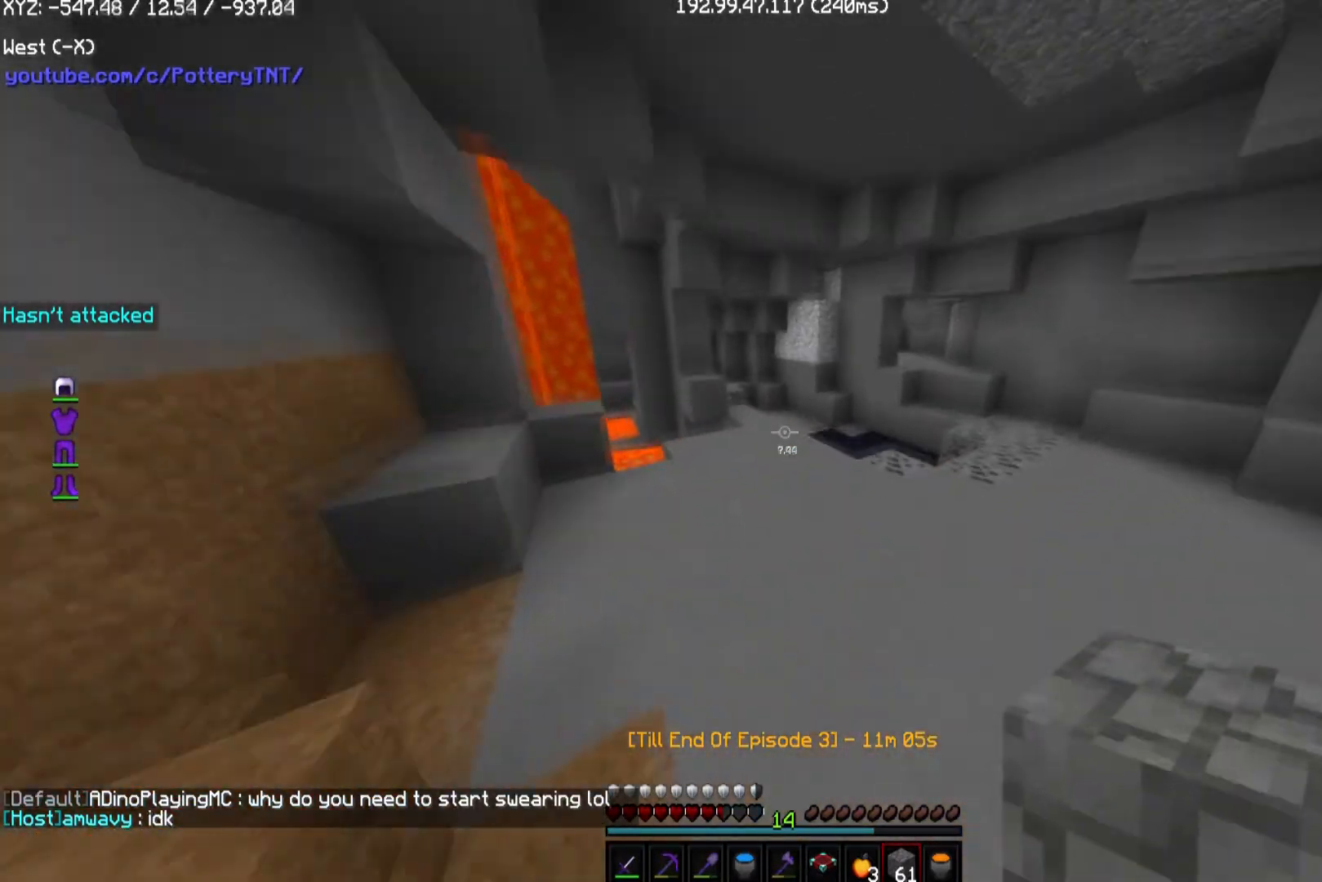
{"keys": ["w"], "mouse": [], "events": [[33, "d", "up"]]}
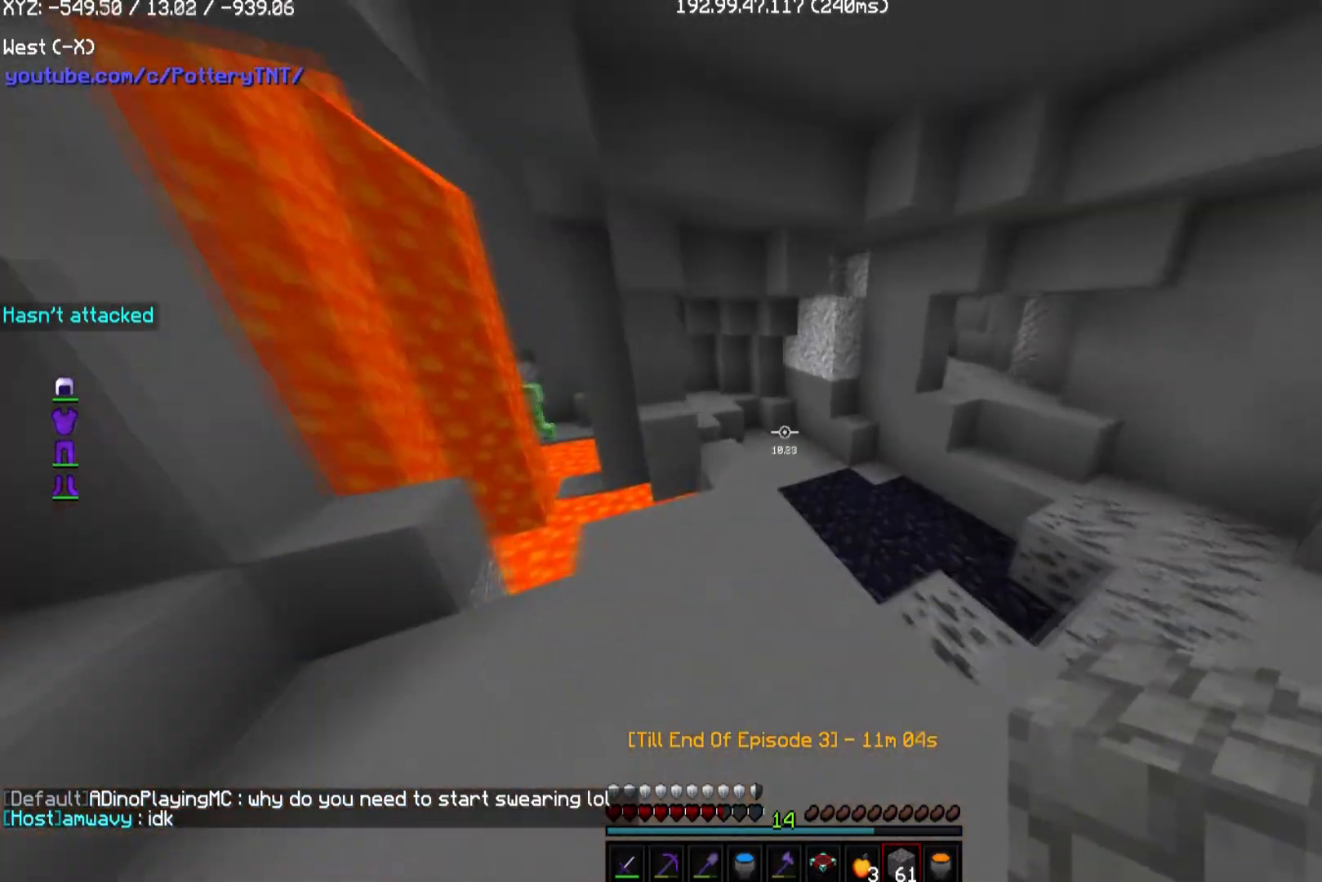
{"keys": ["w"], "mouse": [], "events": []}
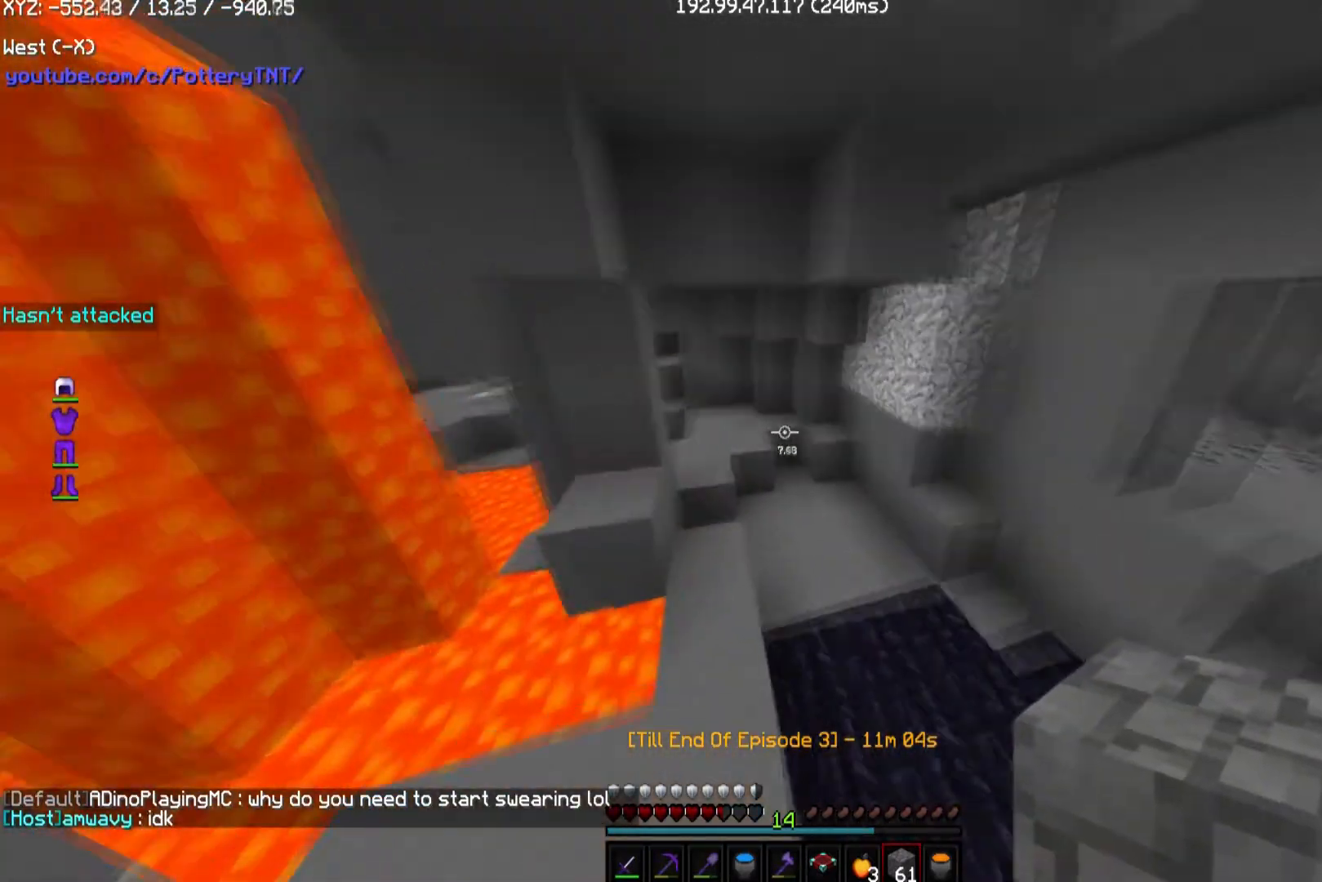
{"keys": ["w"], "mouse": [], "events": [[135, "d", "down"], [505, "d", "up"]]}